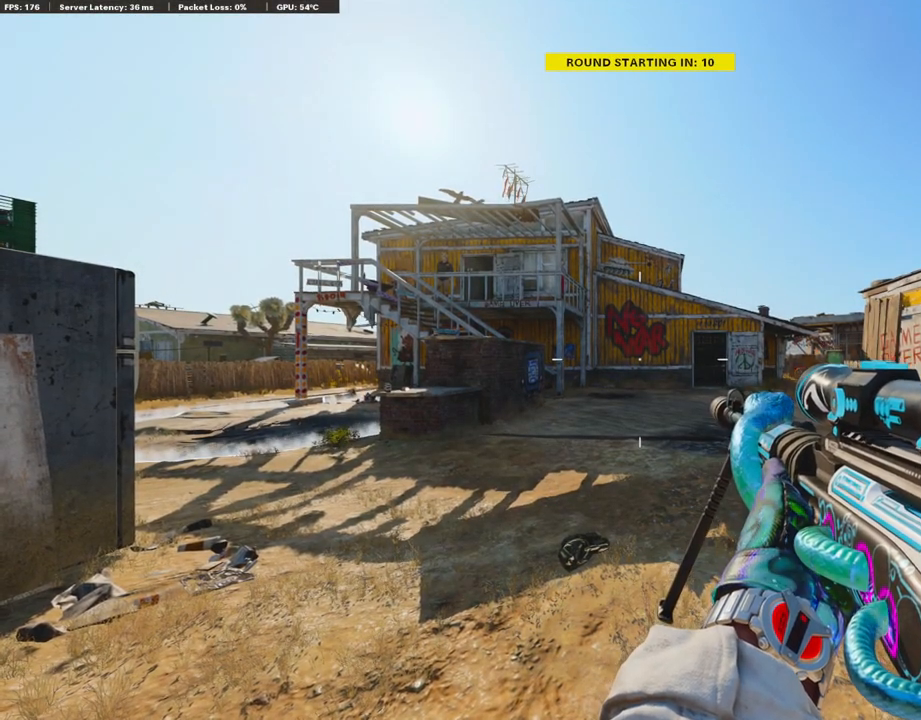
Gameplay with a controller (PlayStation layout); each line is a JSON object with the inputs held at the frame after it. "events" lists button and stick changes between this image and that frame as [ms after this image, input, new state], when the widget could be followed in between.
{"buttons": ["TRIANGLE"], "left_stick": "center", "right_stick": "center", "events": [[201, "TRIANGLE", "down"], [234, "TRIANGLE", "up"], [318, "TRIANGLE", "down"], [402, "TRIANGLE", "up"], [469, "TRIANGLE", "down"]]}
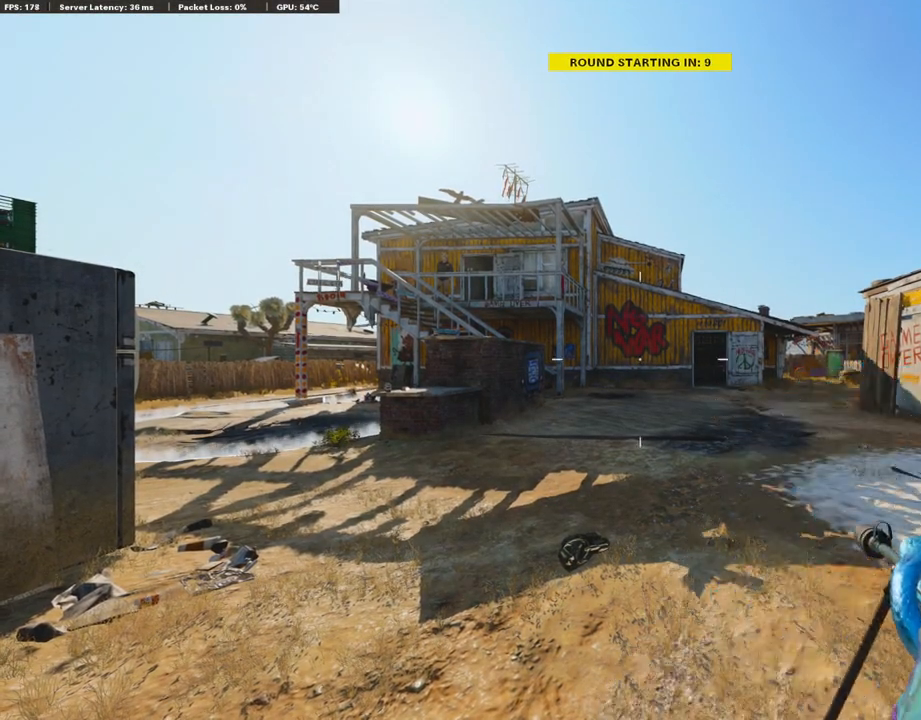
{"buttons": ["TRIANGLE"], "left_stick": "center", "right_stick": "center", "events": [[50, "TRIANGLE", "up"], [301, "TRIANGLE", "down"]]}
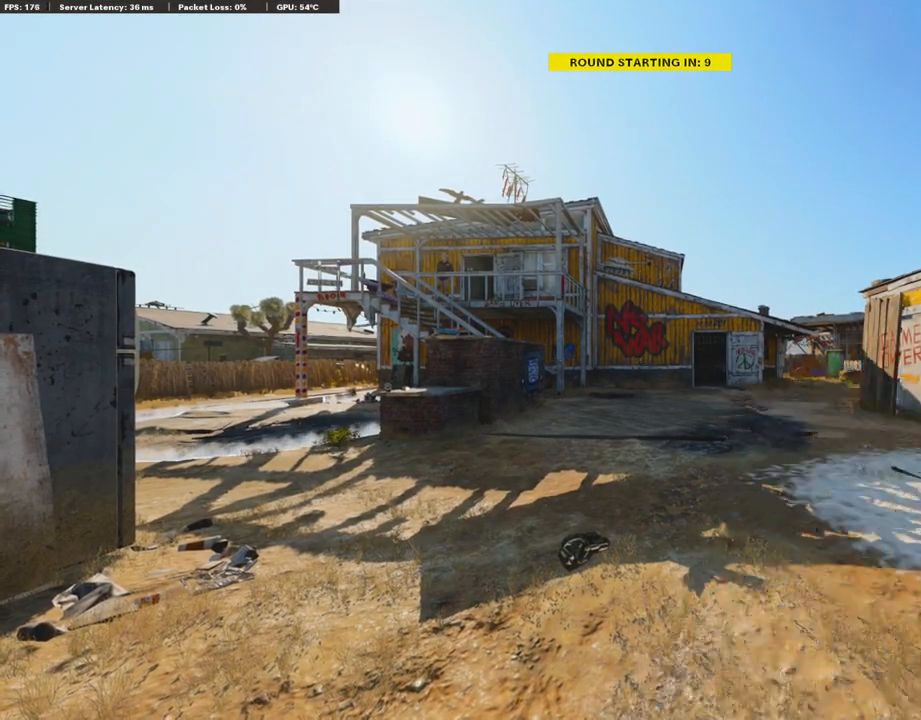
{"buttons": ["TRIANGLE"], "left_stick": "center", "right_stick": "center", "events": [[17, "TRIANGLE", "up"], [151, "TRIANGLE", "down"], [218, "TRIANGLE", "up"], [252, "TRIANGLE", "down"], [335, "TRIANGLE", "up"], [436, "TRIANGLE", "down"]]}
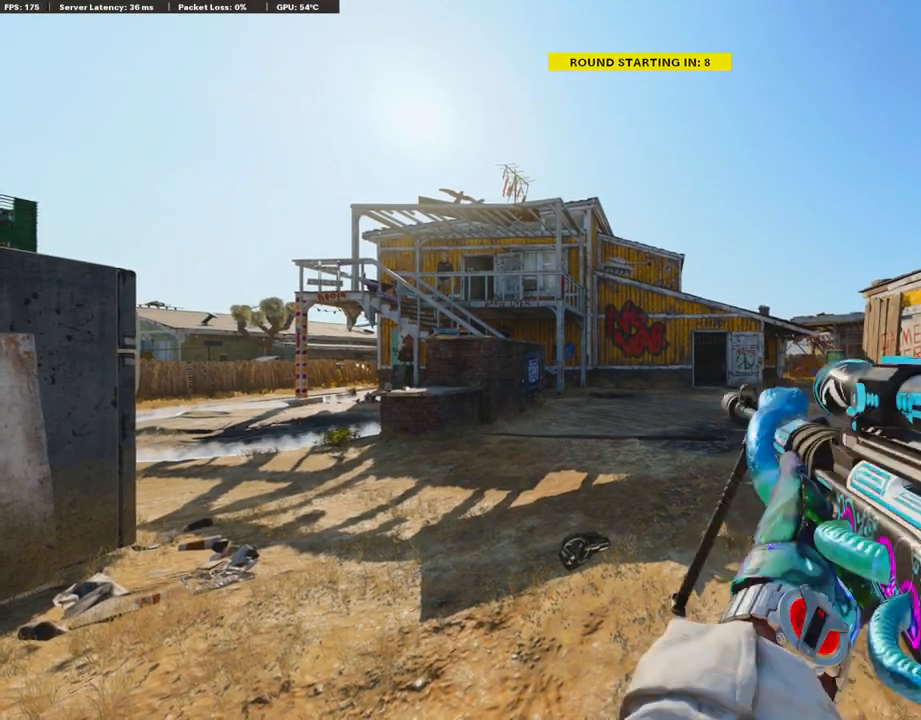
{"buttons": ["TRIANGLE"], "left_stick": "center", "right_stick": "center", "events": [[184, "TRIANGLE", "up"], [302, "TRIANGLE", "down"]]}
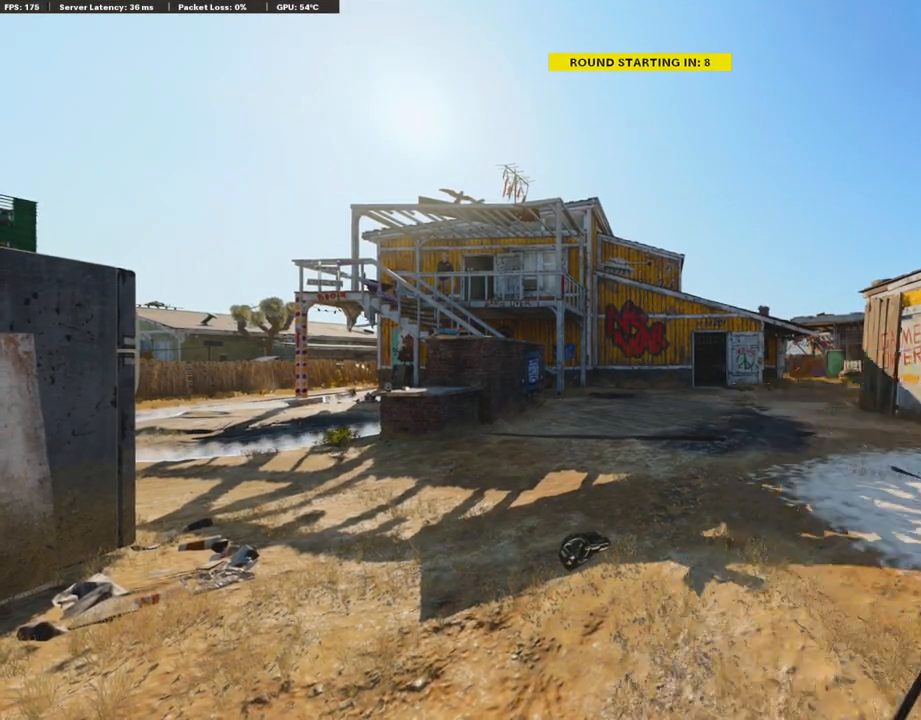
{"buttons": ["DPAD_LEFT"], "left_stick": "center", "right_stick": "left", "events": [[67, "TRIANGLE", "up"], [419, "DPAD_LEFT", "down"], [452, "right_stick", "left"]]}
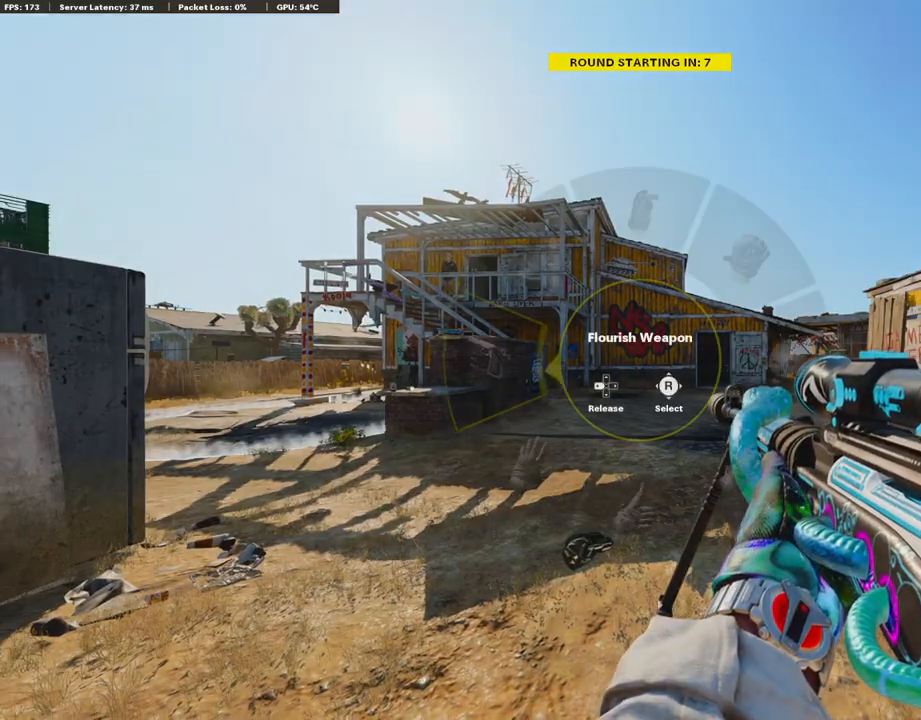
{"buttons": [], "left_stick": "center", "right_stick": "center", "events": [[83, "DPAD_LEFT", "up"], [83, "right_stick", "center"]]}